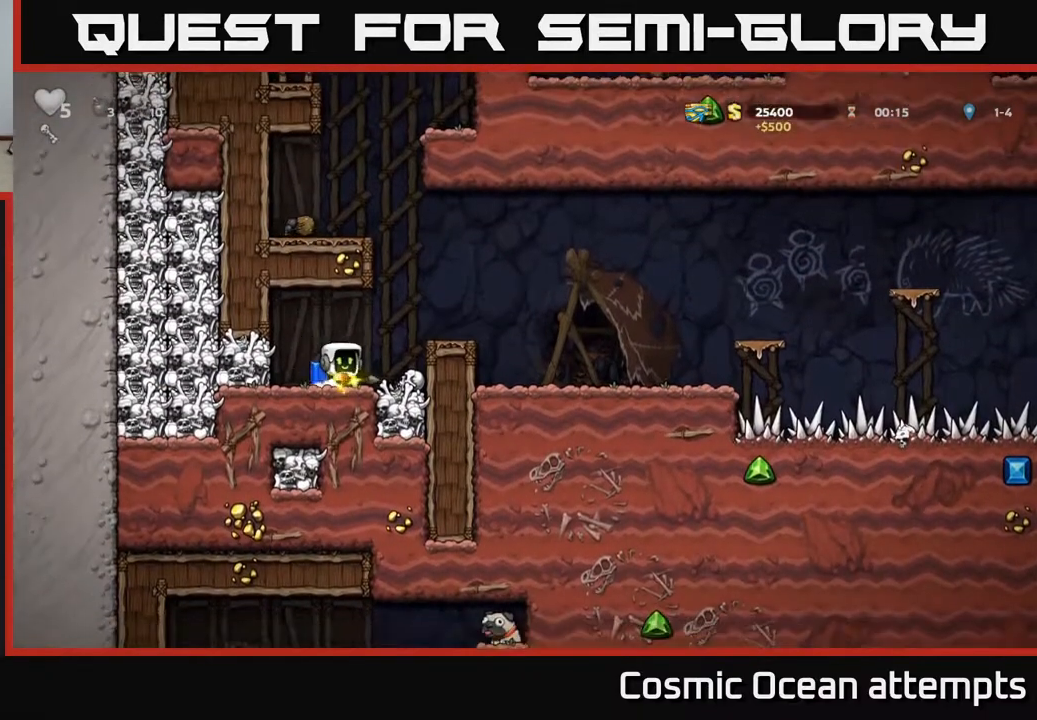
Gameplay with a controller (Xbox layout); each line is a JSON object with the inputs held at the frame after it. "events" lists button and stick changes between this image and that frame as [ms after this image, input, new state], when the widget could be followed in between.
{"buttons": ["A", "DPAD_LEFT"], "left_stick": "center", "right_stick": "center", "events": [[83, "A", "up"], [83, "DPAD_RIGHT", "up"], [150, "A", "down"], [500, "DPAD_LEFT", "down"]]}
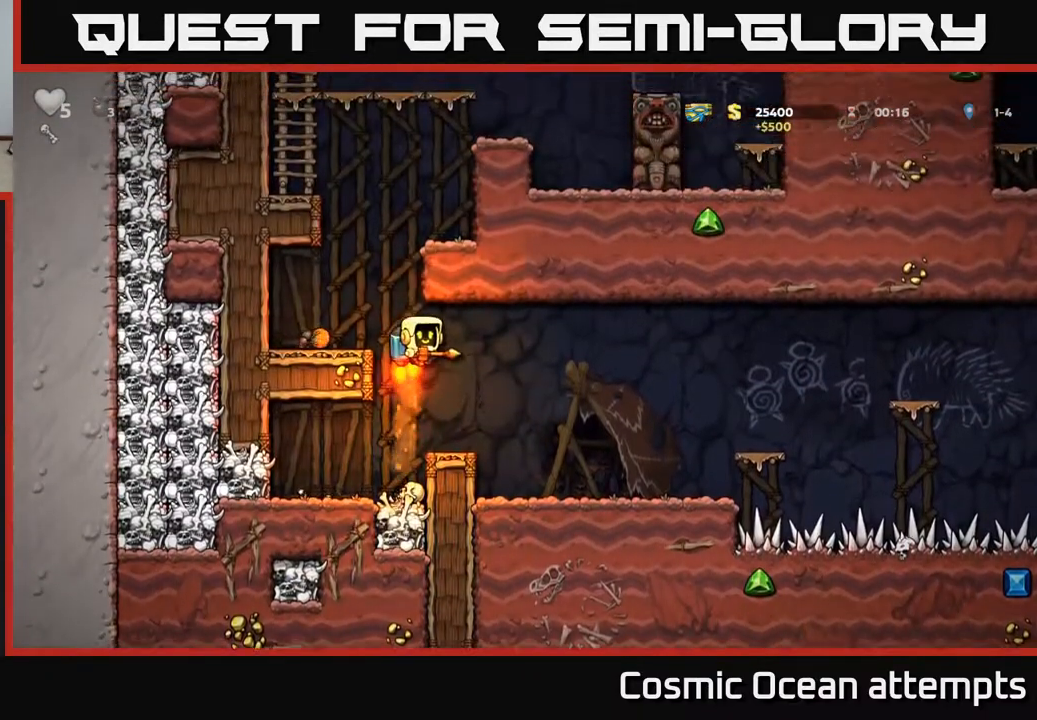
{"buttons": ["A"], "left_stick": "center", "right_stick": "center", "events": [[67, "A", "up"], [167, "DPAD_LEFT", "up"], [450, "A", "down"]]}
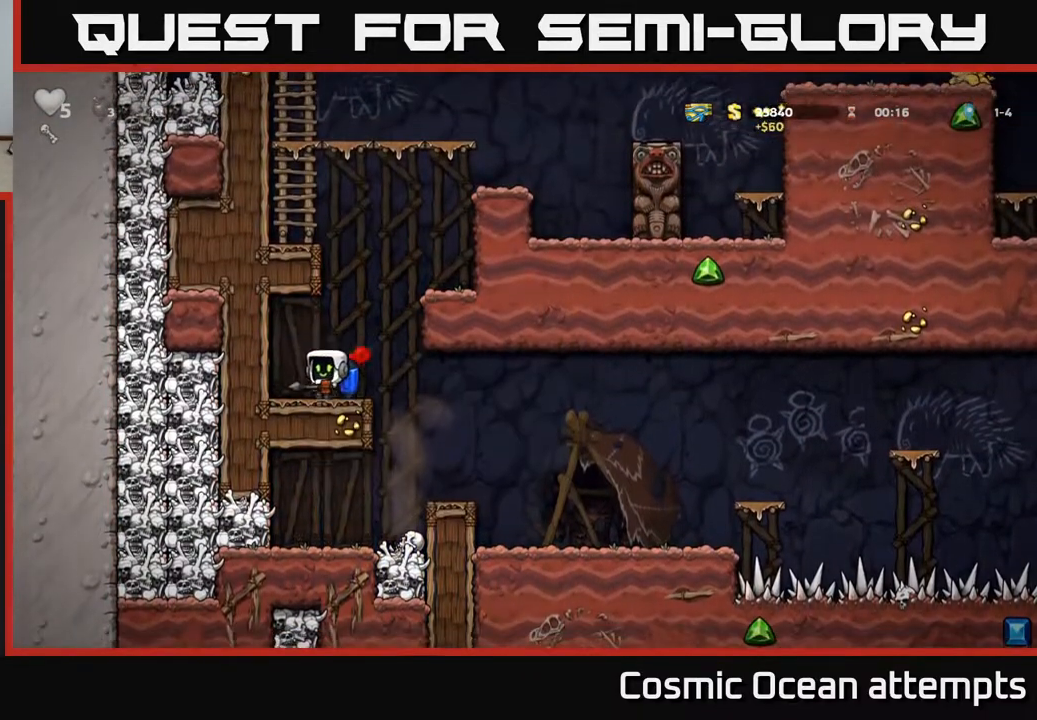
{"buttons": ["A"], "left_stick": "center", "right_stick": "center", "events": [[33, "A", "up"], [83, "DPAD_RIGHT", "down"], [100, "A", "down"], [317, "DPAD_RIGHT", "up"]]}
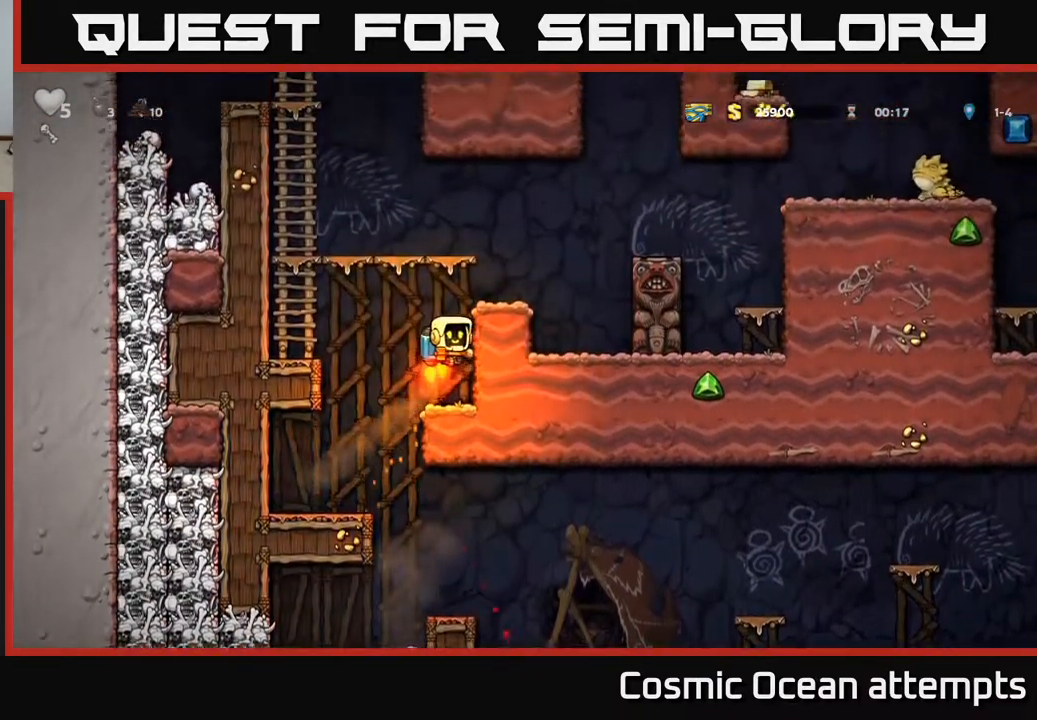
{"buttons": [], "left_stick": "center", "right_stick": "center", "events": [[400, "A", "up"]]}
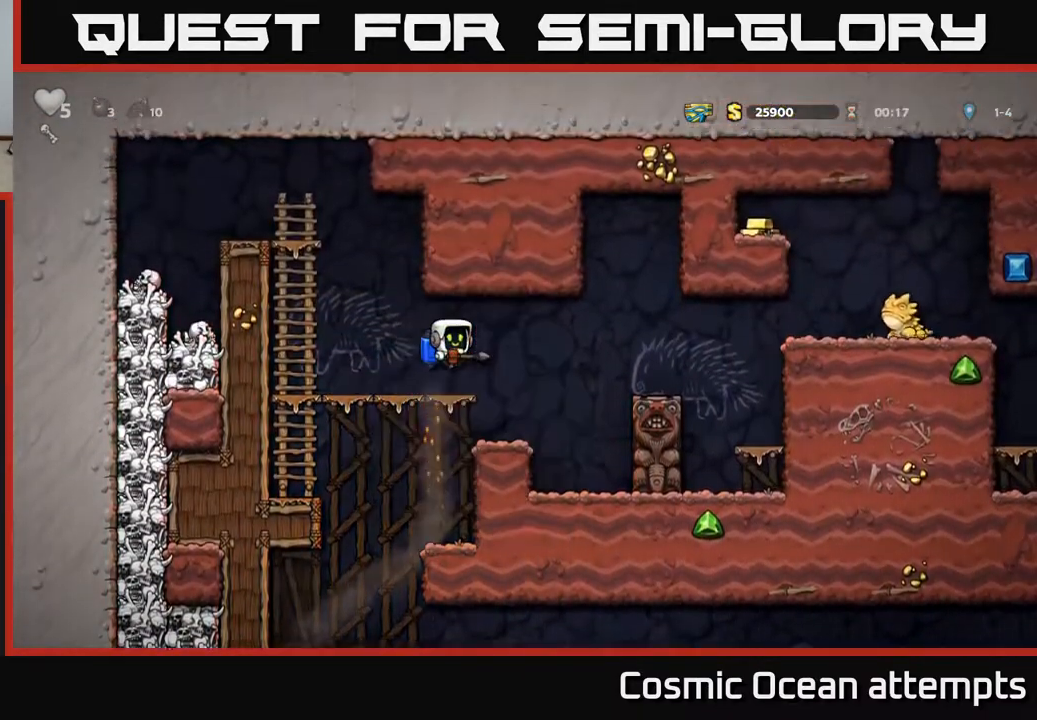
{"buttons": ["DPAD_RIGHT"], "left_stick": "center", "right_stick": "center", "events": [[367, "DPAD_RIGHT", "down"]]}
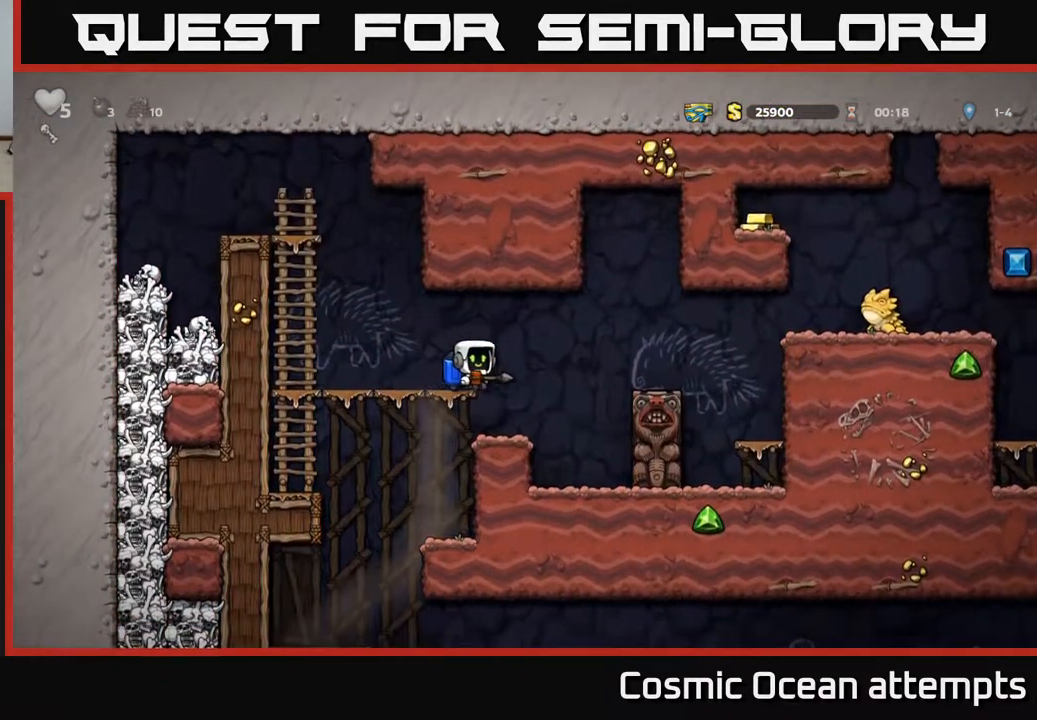
{"buttons": ["A", "DPAD_LEFT"], "left_stick": "center", "right_stick": "center", "events": [[17, "A", "down"], [150, "A", "up"], [317, "DPAD_RIGHT", "up"], [350, "DPAD_LEFT", "down"], [417, "A", "down"]]}
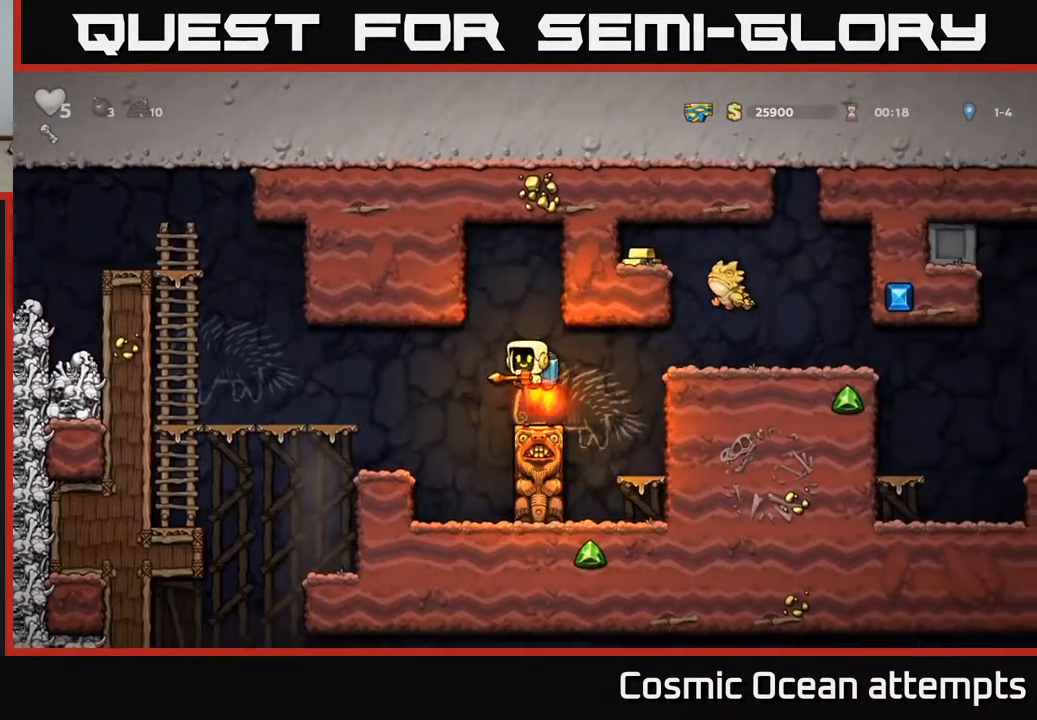
{"buttons": ["DPAD_LEFT"], "left_stick": "center", "right_stick": "center", "events": [[50, "A", "up"]]}
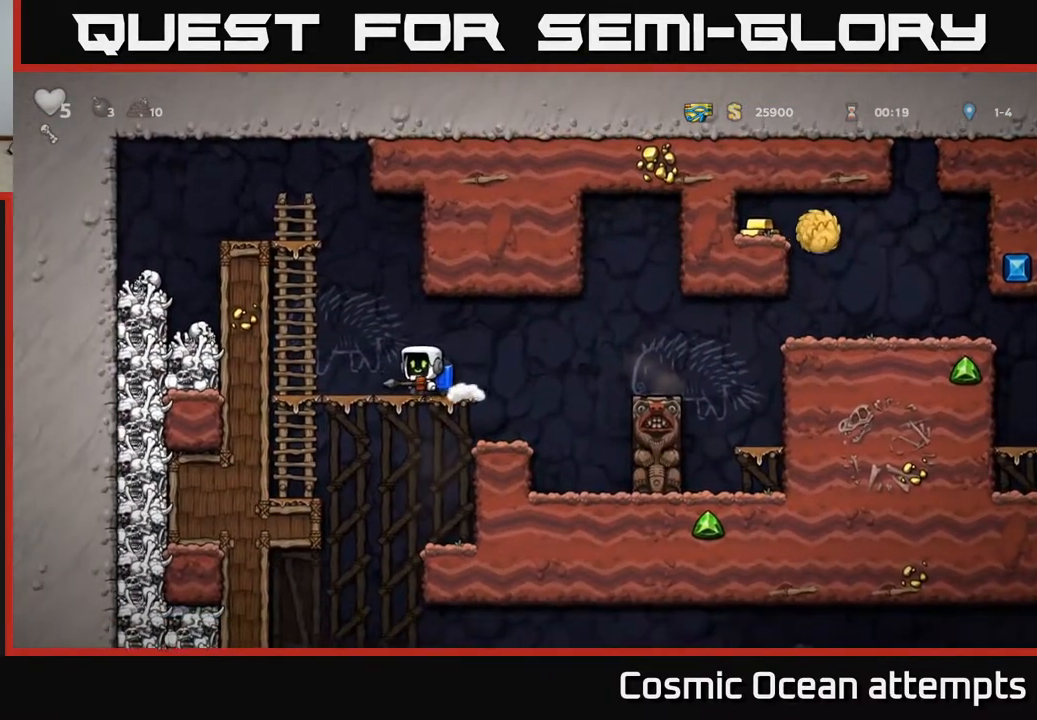
{"buttons": ["A", "DPAD_RIGHT"], "left_stick": "center", "right_stick": "center", "events": [[50, "DPAD_LEFT", "up"], [150, "DPAD_RIGHT", "down"], [450, "A", "down"]]}
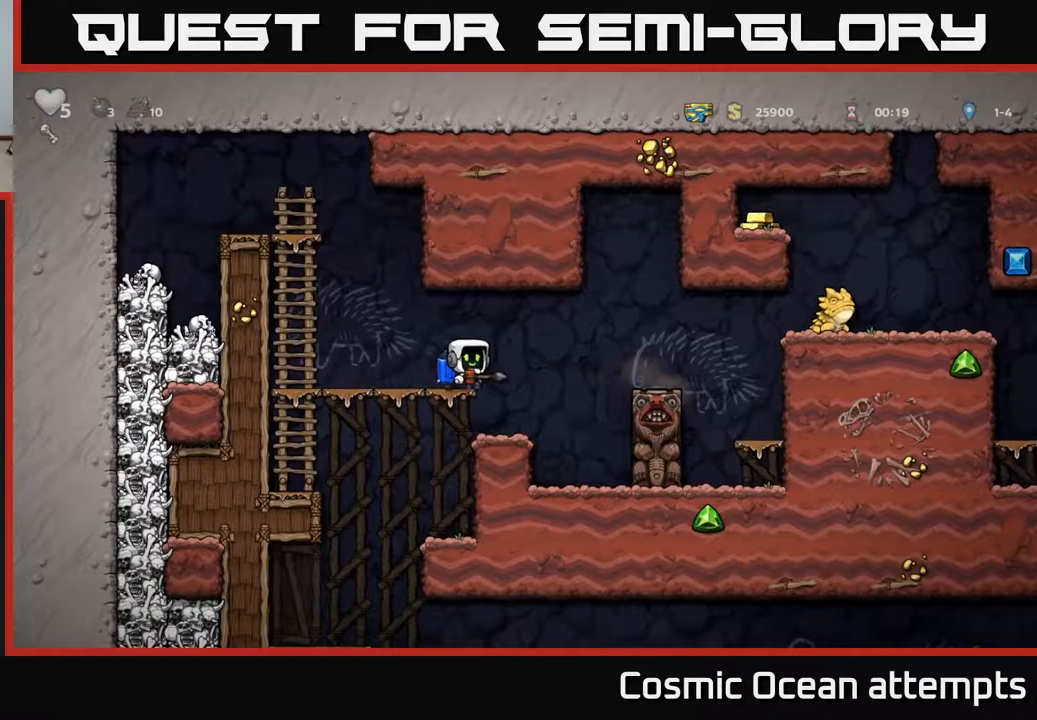
{"buttons": [], "left_stick": "center", "right_stick": "center", "events": [[33, "A", "up"], [350, "DPAD_RIGHT", "up"]]}
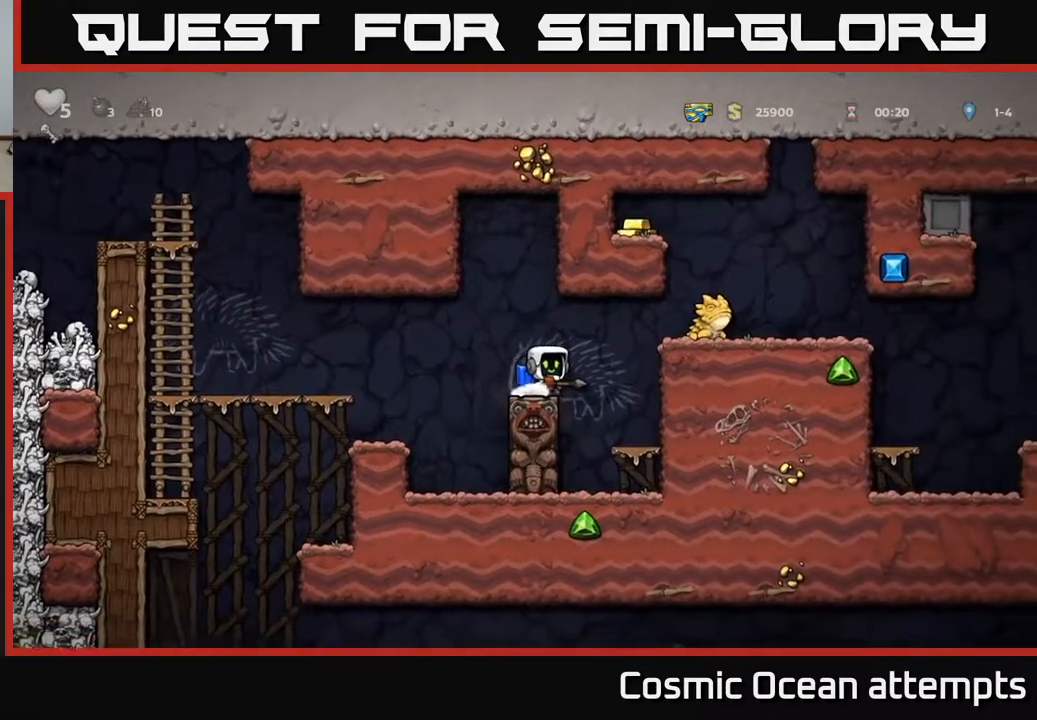
{"buttons": [], "left_stick": "center", "right_stick": "center", "events": []}
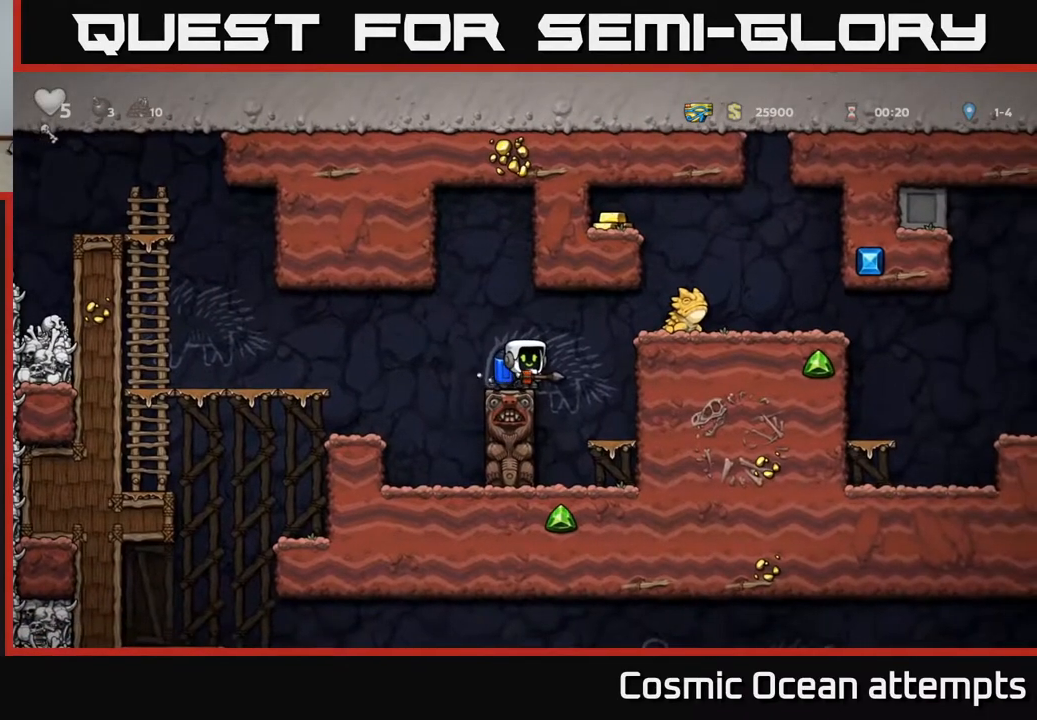
{"buttons": ["A", "DPAD_RIGHT"], "left_stick": "center", "right_stick": "center", "events": [[433, "DPAD_RIGHT", "down"], [483, "A", "down"]]}
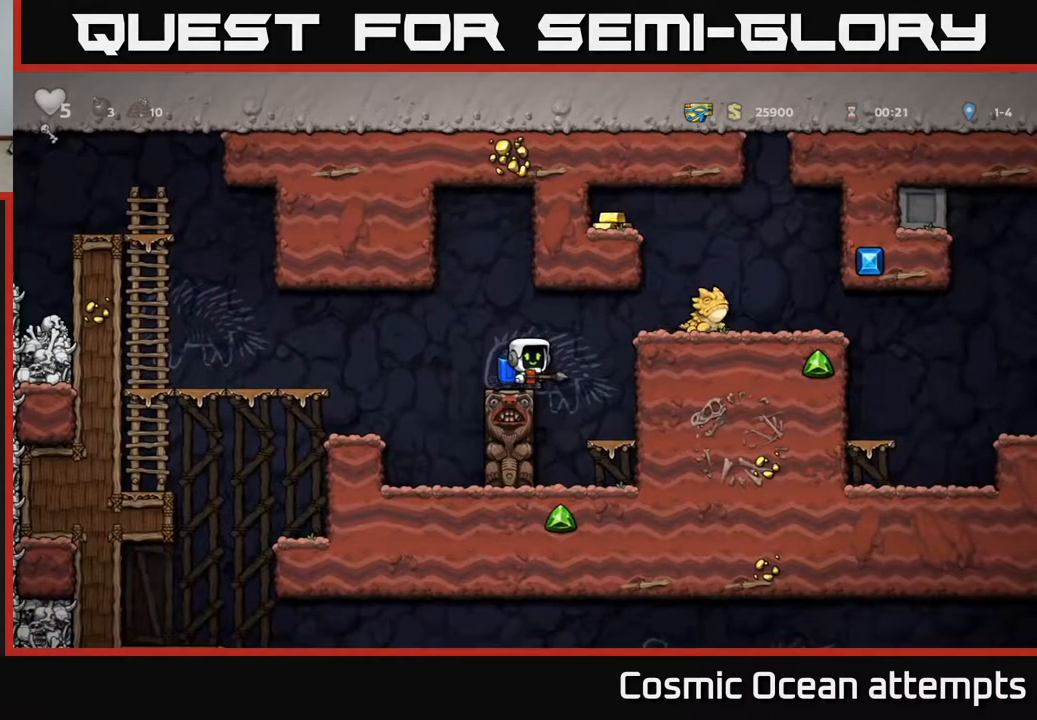
{"buttons": ["A", "DPAD_LEFT"], "left_stick": "center", "right_stick": "center", "events": [[83, "A", "up"], [150, "A", "down"], [250, "A", "up"], [300, "A", "down"], [300, "DPAD_RIGHT", "up"], [400, "DPAD_LEFT", "down"]]}
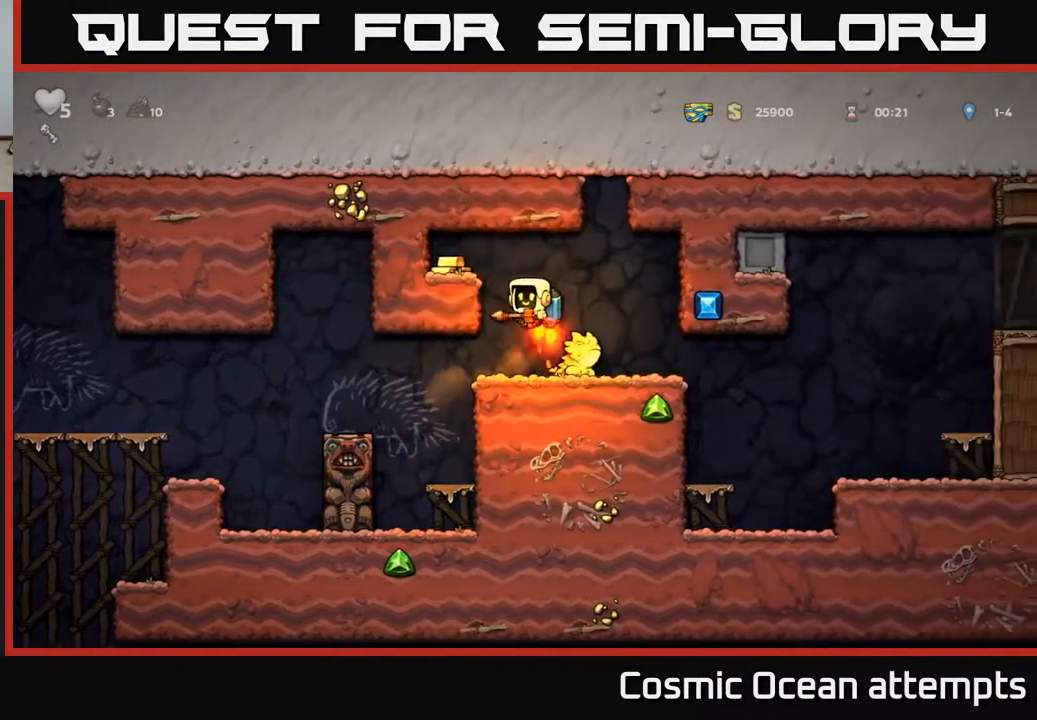
{"buttons": ["DPAD_RIGHT"], "left_stick": "center", "right_stick": "center", "events": [[133, "A", "up"], [217, "DPAD_LEFT", "up"], [483, "DPAD_RIGHT", "down"]]}
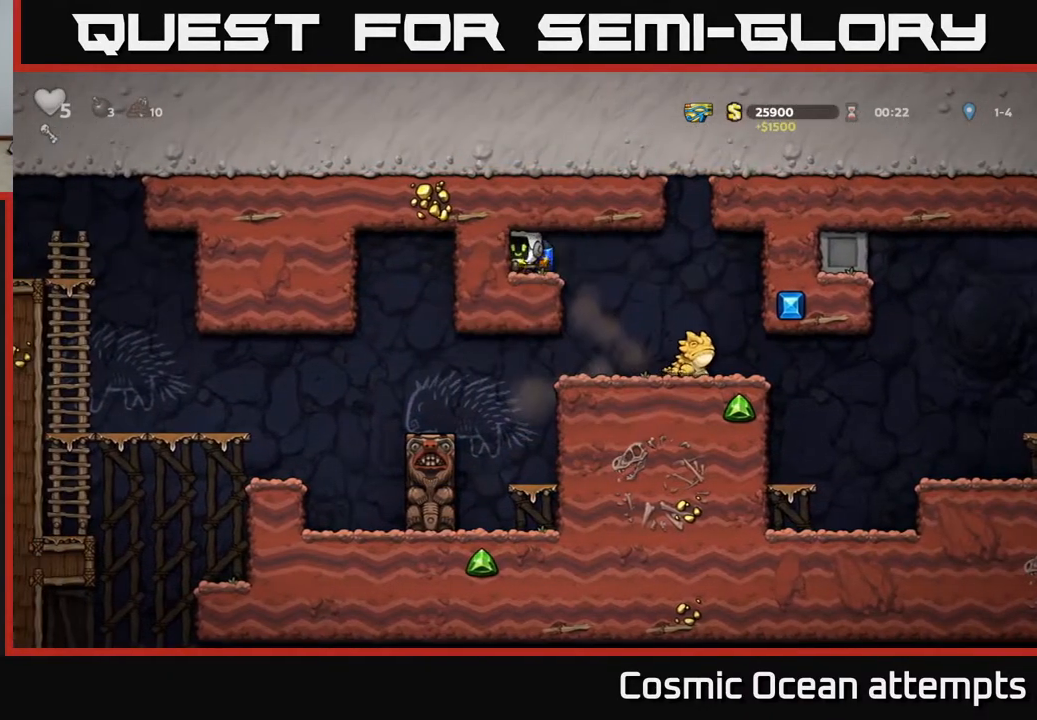
{"buttons": ["DPAD_LEFT"], "left_stick": "center", "right_stick": "center", "events": [[200, "DPAD_RIGHT", "up"], [450, "DPAD_LEFT", "down"]]}
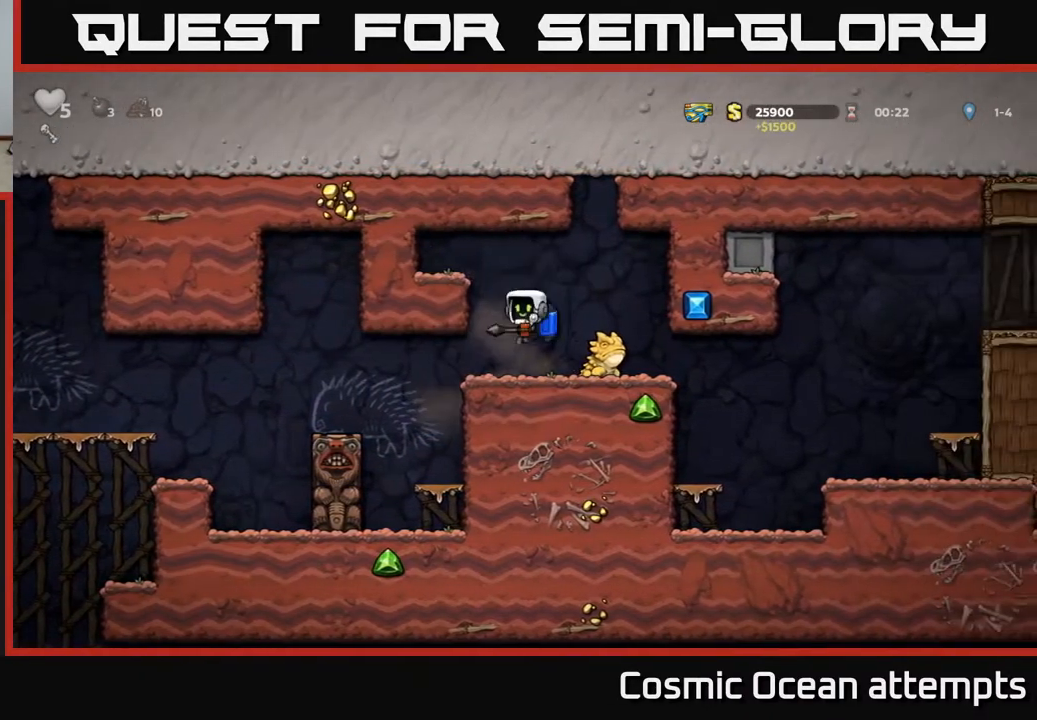
{"buttons": ["DPAD_LEFT"], "left_stick": "center", "right_stick": "center", "events": []}
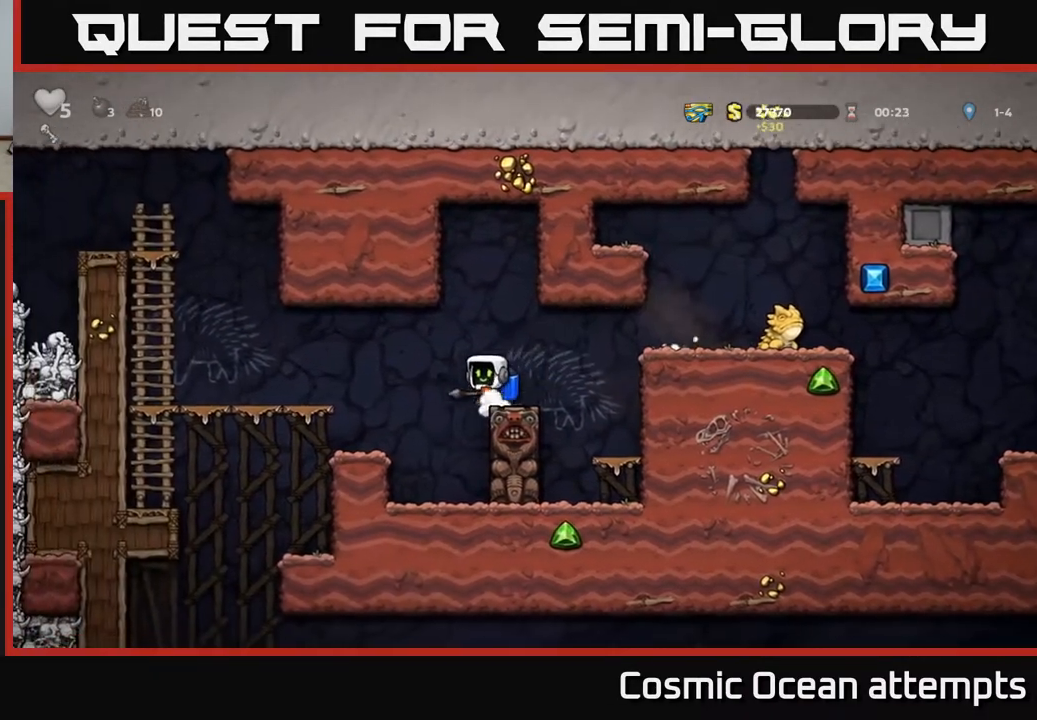
{"buttons": ["DPAD_LEFT"], "left_stick": "center", "right_stick": "center", "events": []}
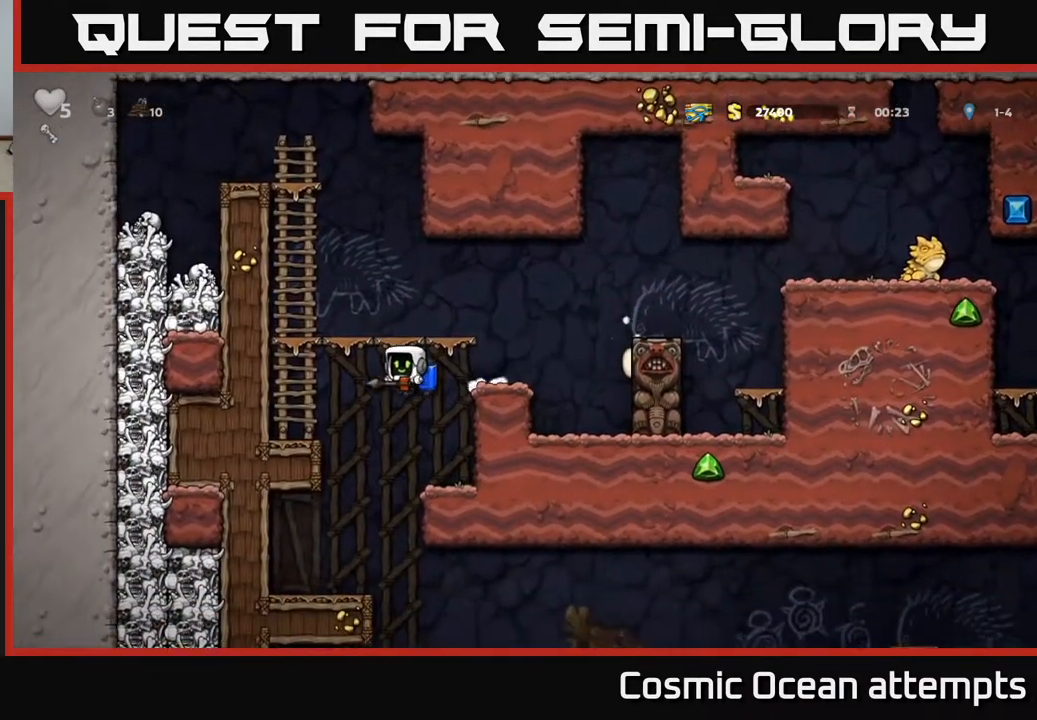
{"buttons": ["DPAD_RIGHT"], "left_stick": "center", "right_stick": "center", "events": [[33, "DPAD_LEFT", "up"], [417, "DPAD_RIGHT", "down"]]}
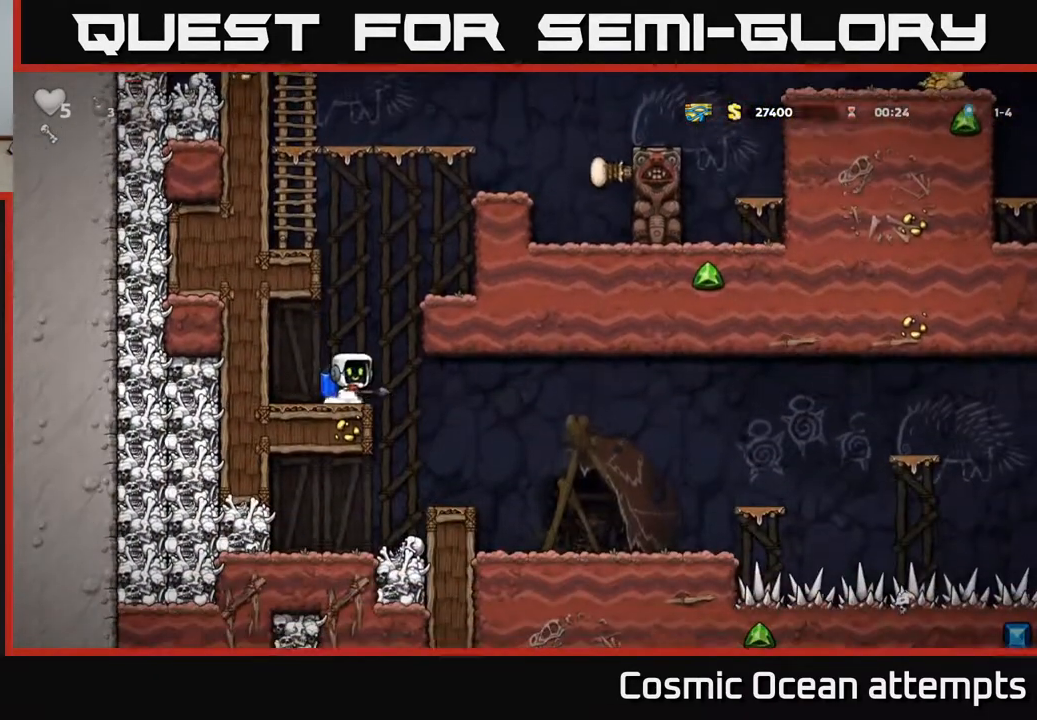
{"buttons": ["DPAD_RIGHT"], "left_stick": "center", "right_stick": "center", "events": []}
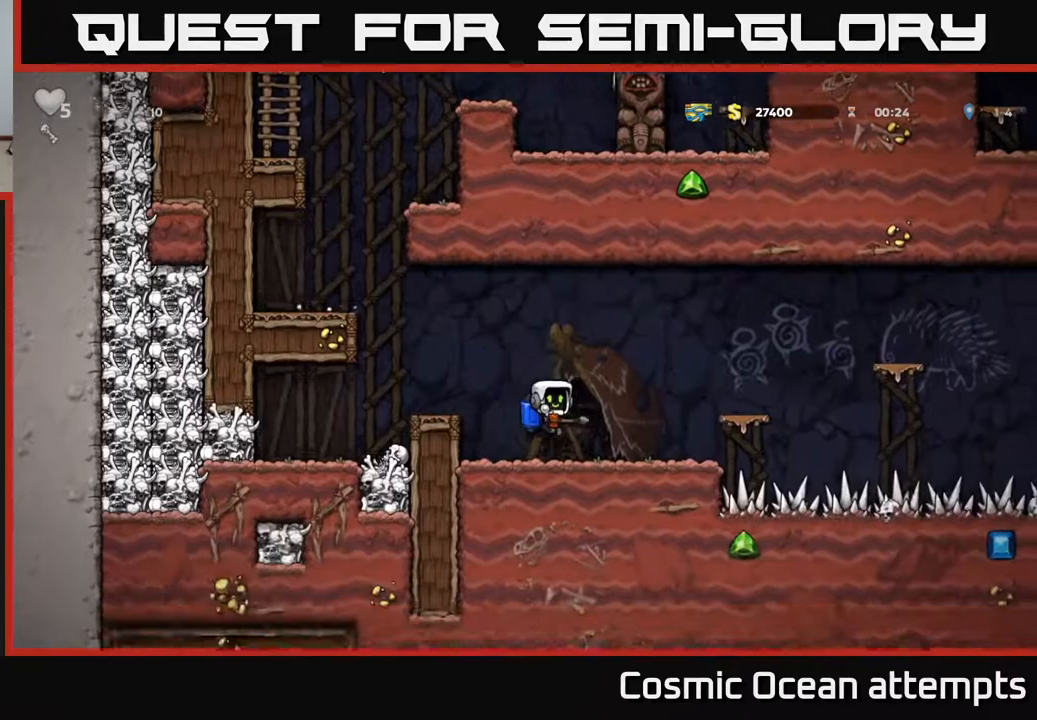
{"buttons": ["DPAD_RIGHT"], "left_stick": "center", "right_stick": "center", "events": [[317, "A", "down"], [433, "A", "up"]]}
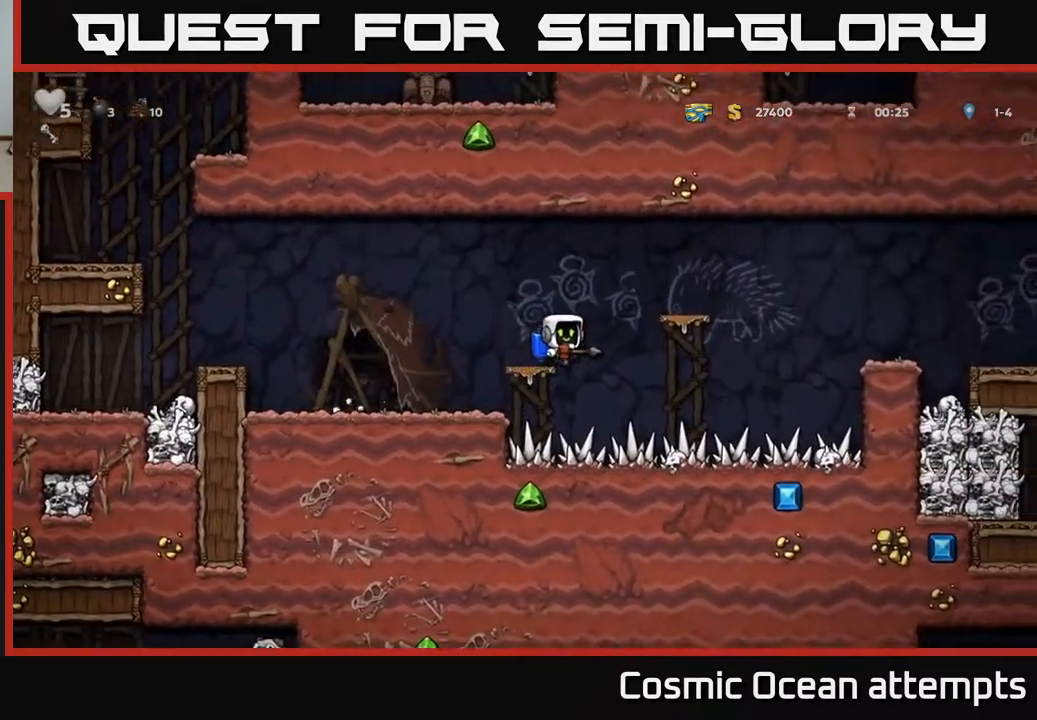
{"buttons": ["A", "DPAD_RIGHT"], "left_stick": "center", "right_stick": "center", "events": [[200, "A", "down"], [300, "A", "up"], [483, "A", "down"]]}
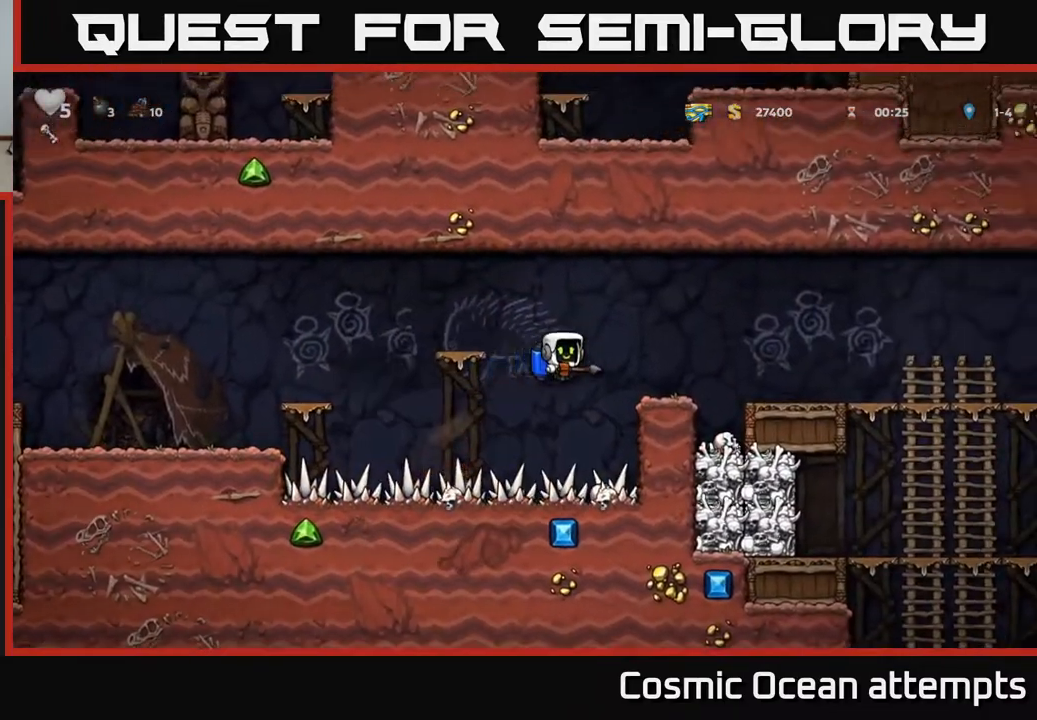
{"buttons": ["DPAD_RIGHT"], "left_stick": "center", "right_stick": "center", "events": [[67, "A", "up"]]}
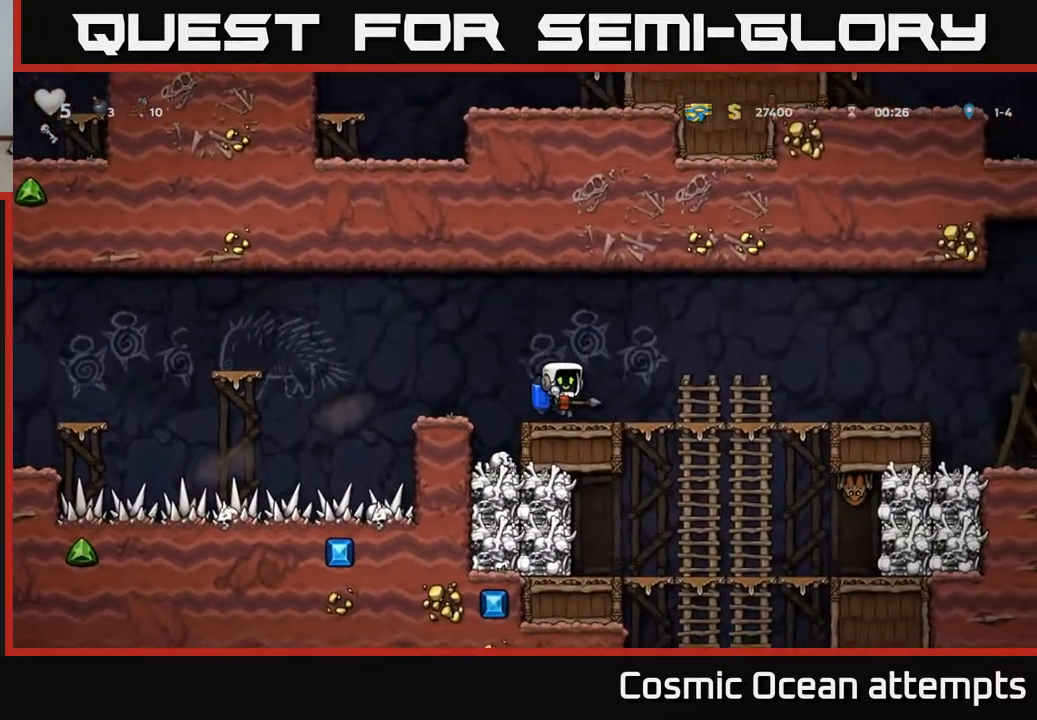
{"buttons": [], "left_stick": "center", "right_stick": "center", "events": [[250, "DPAD_DOWN", "down"], [283, "DPAD_RIGHT", "up"], [300, "A", "down"], [400, "A", "up"], [433, "DPAD_DOWN", "up"]]}
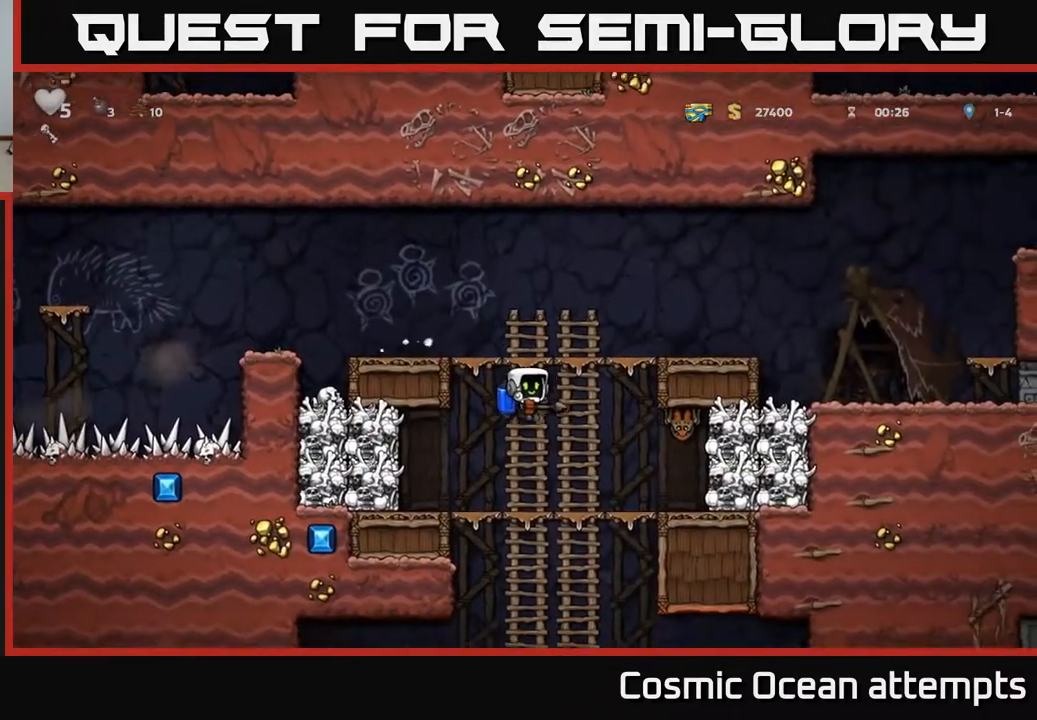
{"buttons": ["DPAD_DOWN"], "left_stick": "center", "right_stick": "center", "events": [[167, "DPAD_UP", "down"], [200, "DPAD_UP", "up"], [233, "DPAD_DOWN", "down"], [317, "A", "down"], [433, "A", "up"]]}
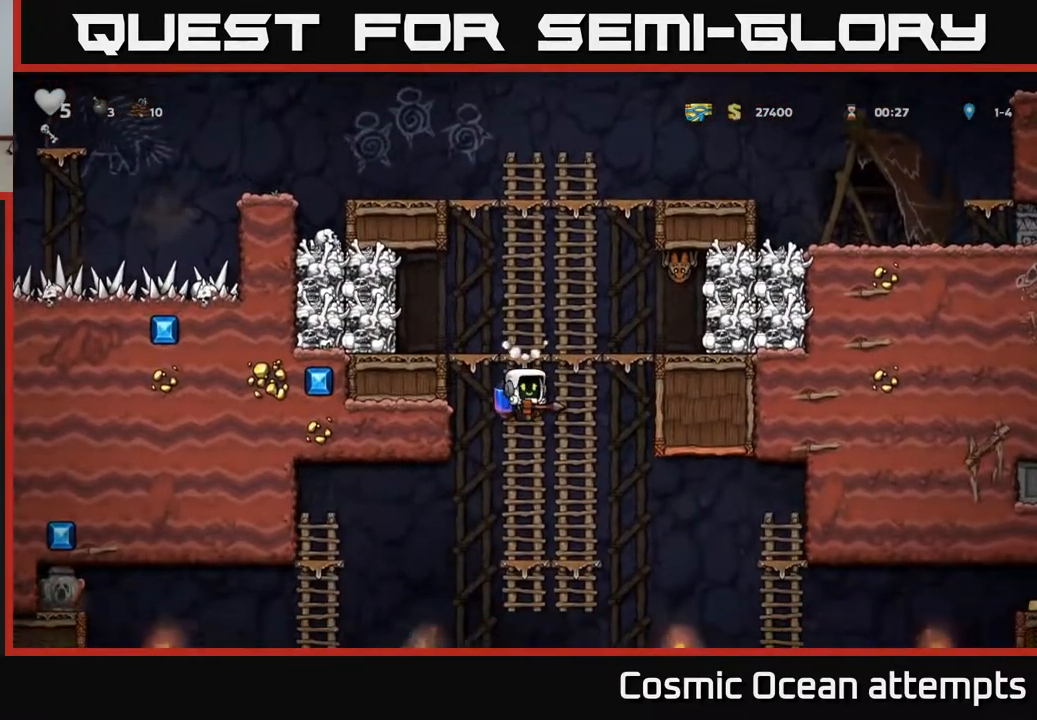
{"buttons": [], "left_stick": "center", "right_stick": "center", "events": [[17, "DPAD_DOWN", "up"], [133, "DPAD_UP", "down"], [267, "DPAD_UP", "up"]]}
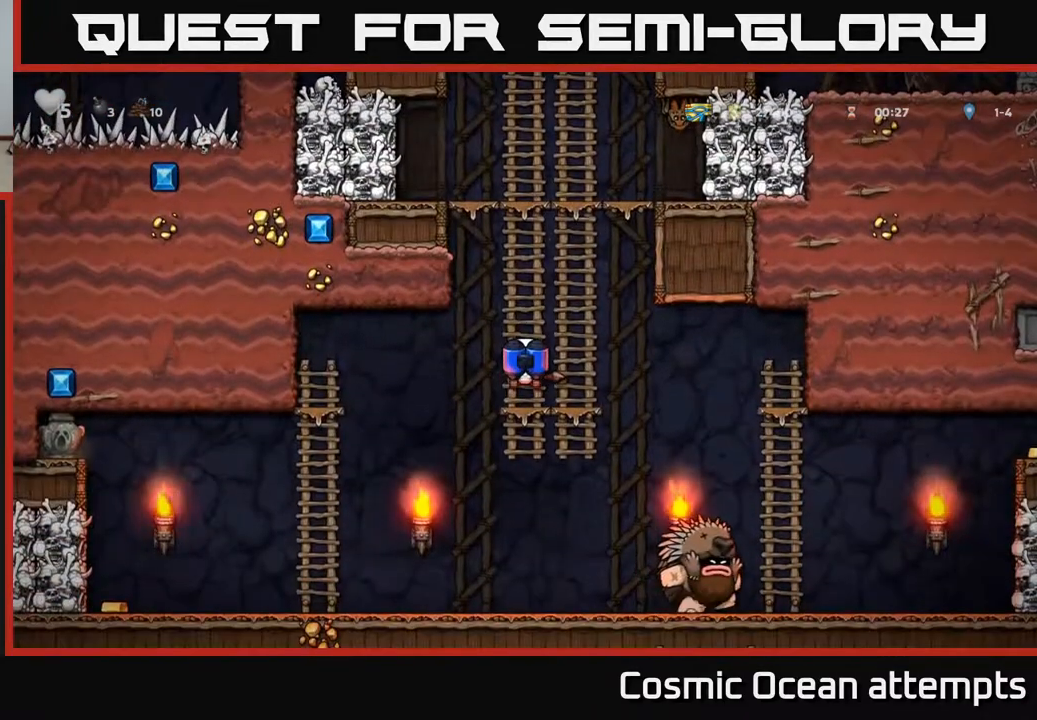
{"buttons": [], "left_stick": "center", "right_stick": "center", "events": [[133, "DPAD_DOWN", "down"], [200, "A", "down"], [300, "A", "up"], [300, "DPAD_LEFT", "down"], [317, "DPAD_DOWN", "up"], [500, "DPAD_LEFT", "up"]]}
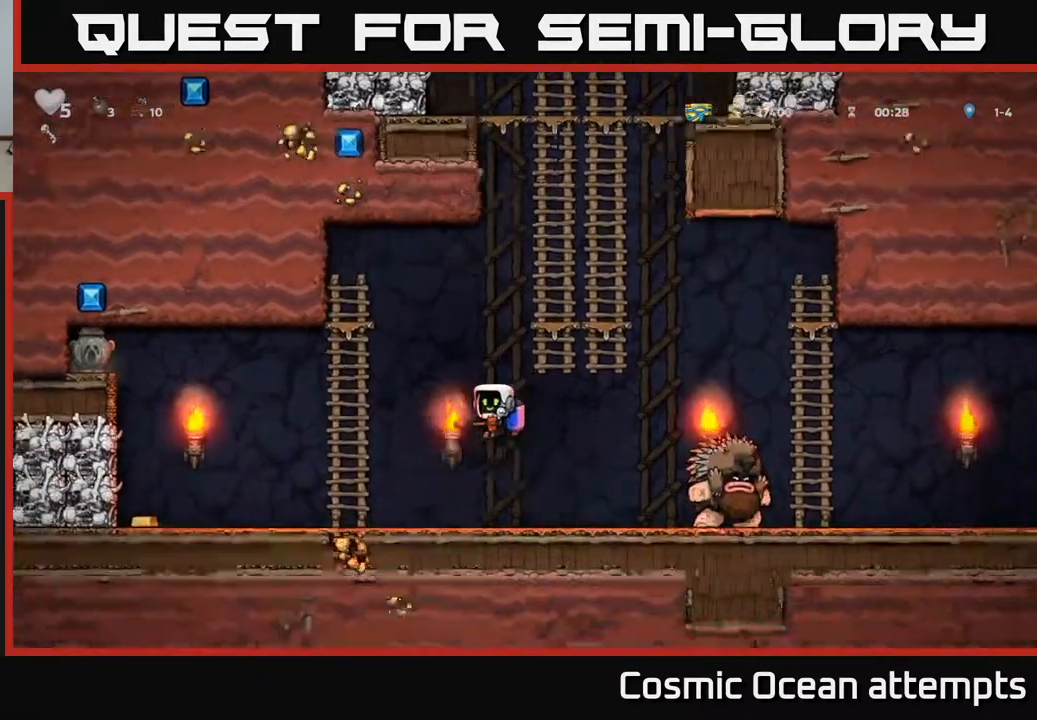
{"buttons": ["DPAD_LEFT"], "left_stick": "center", "right_stick": "center", "events": [[33, "DPAD_RIGHT", "down"], [200, "X", "down"], [283, "DPAD_RIGHT", "up"], [283, "X", "up"], [317, "DPAD_LEFT", "down"]]}
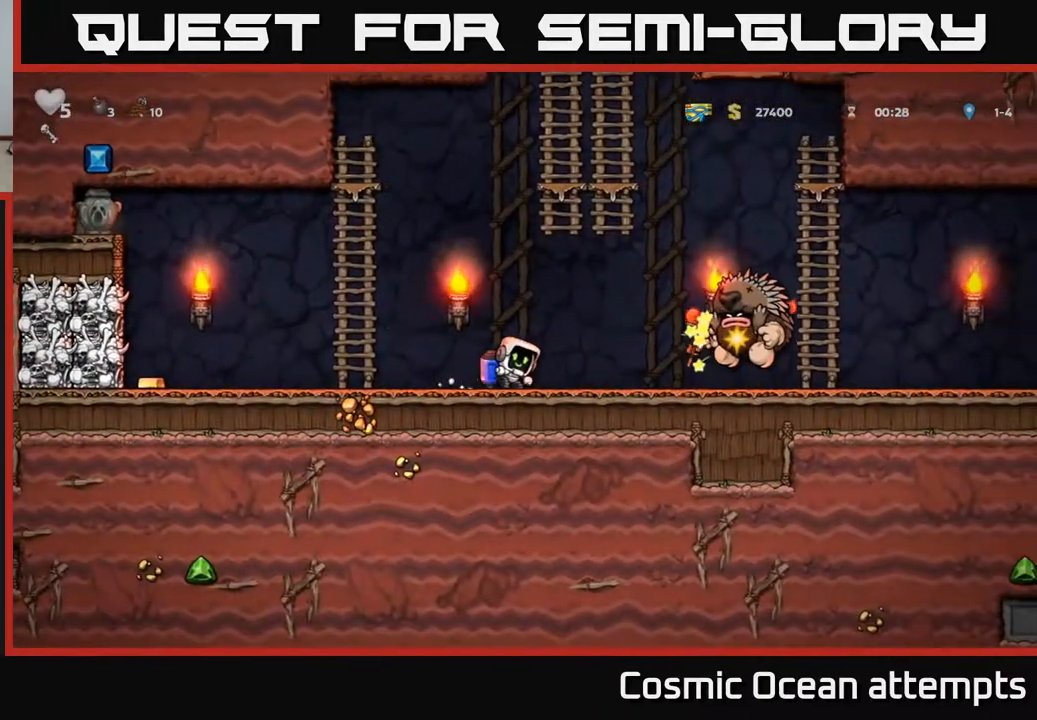
{"buttons": [], "left_stick": "center", "right_stick": "center", "events": [[17, "A", "down"], [200, "A", "up"], [250, "DPAD_UP", "down"], [267, "DPAD_LEFT", "up"], [400, "DPAD_UP", "up"]]}
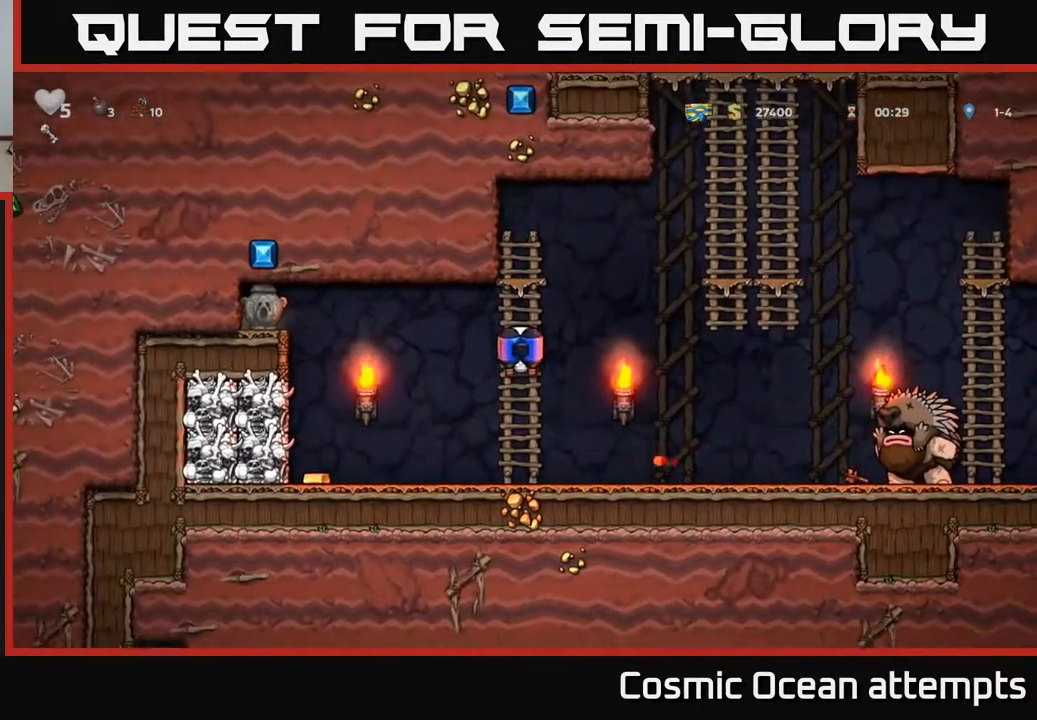
{"buttons": [], "left_stick": "center", "right_stick": "center", "events": [[267, "DPAD_DOWN", "down"], [450, "DPAD_DOWN", "up"]]}
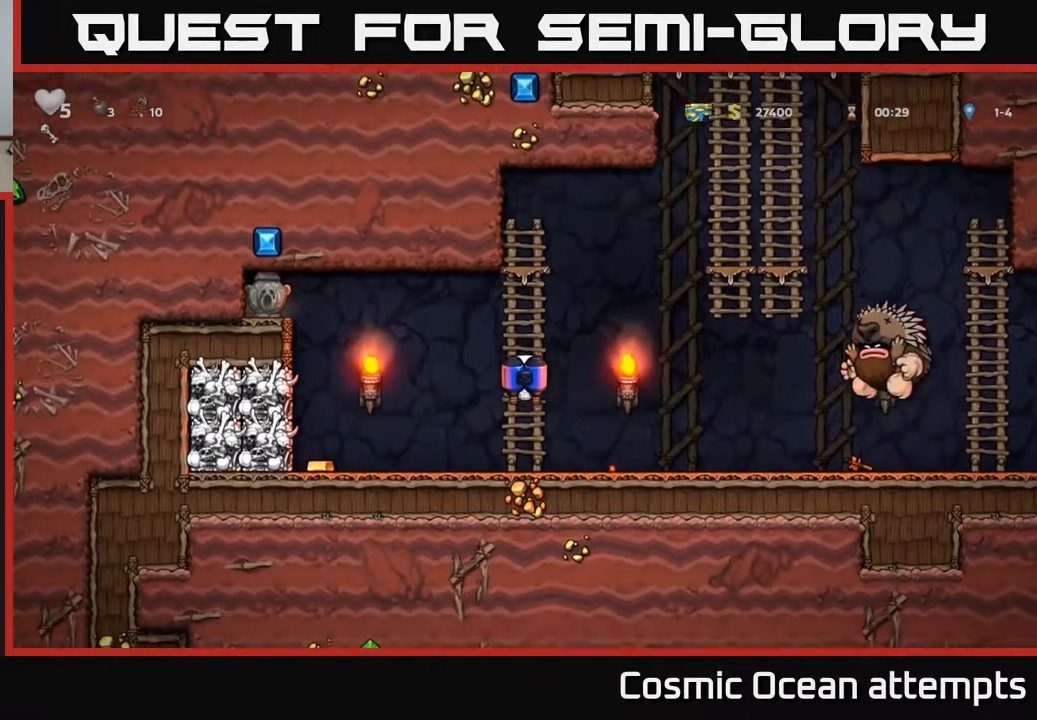
{"buttons": ["DPAD_UP"], "left_stick": "center", "right_stick": "center", "events": [[317, "DPAD_UP", "down"]]}
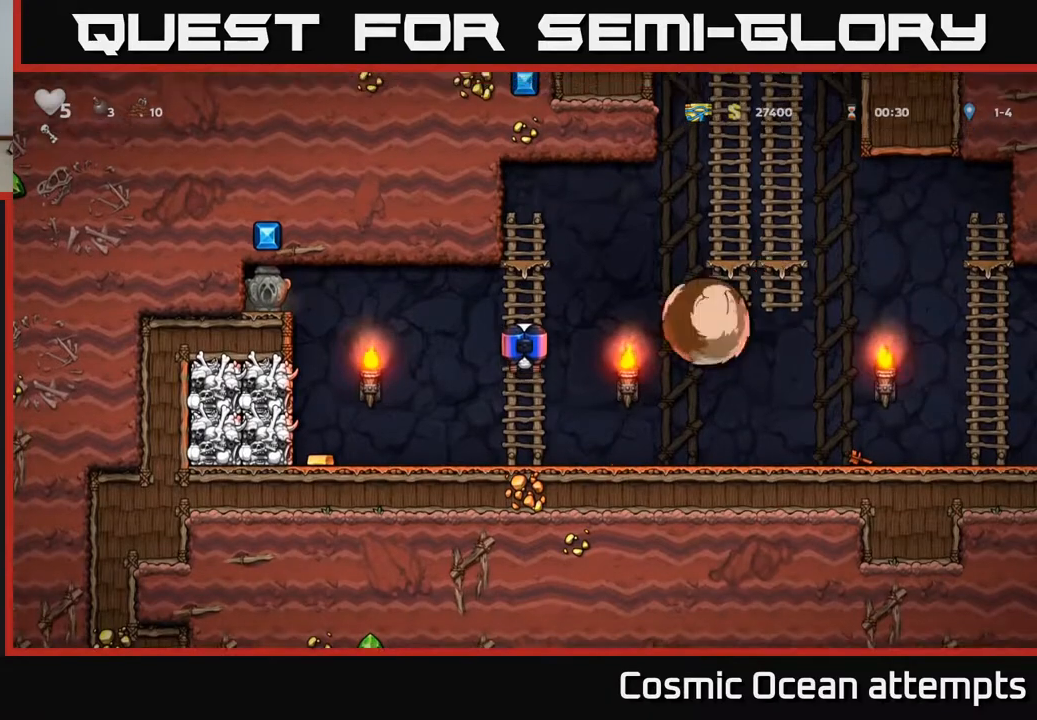
{"buttons": [], "left_stick": "center", "right_stick": "center", "events": [[350, "DPAD_UP", "up"]]}